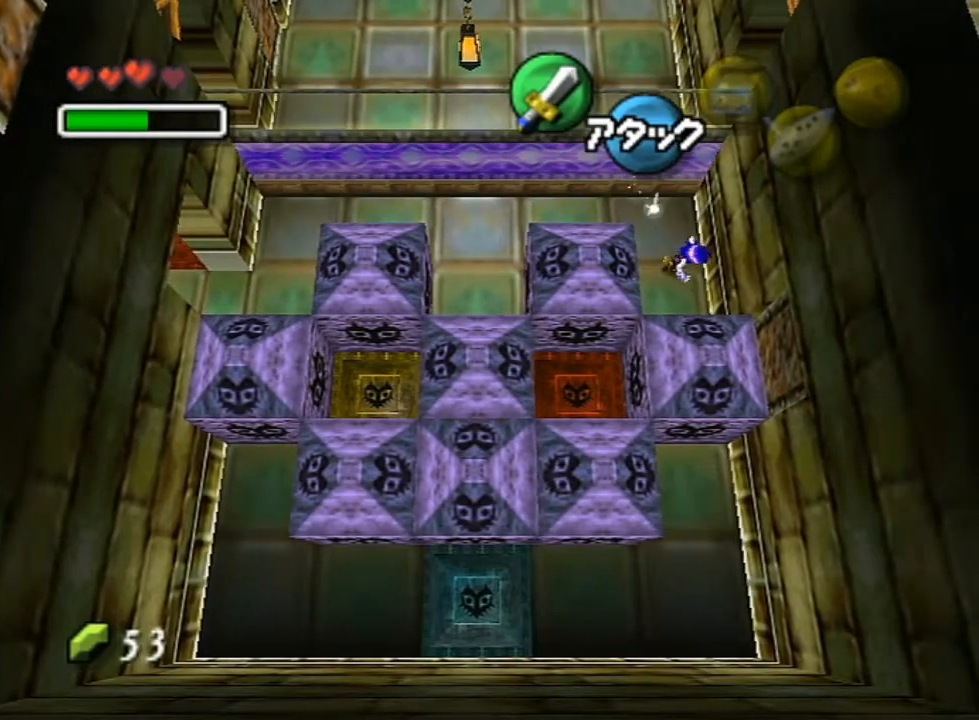
Gameplay with a controller (Nintendo layout); each line is a JSON object with the inputs held at the frame after it. "events" lists button and stick changes between this image and that frame as [ms after this image, input, new state], when the widget could be followed in between. Not read: L3 R3 START.
{"buttons": [], "left_stick": "left", "right_stick": "center", "events": [[83, "left_stick", "down-left"], [200, "left_stick", "left"]]}
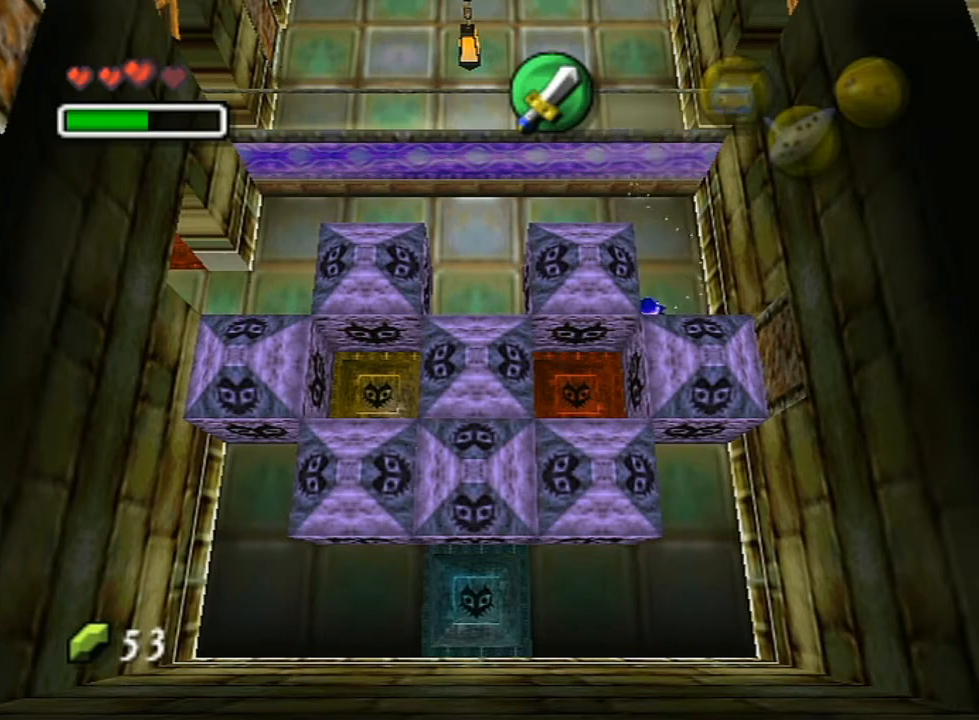
{"buttons": ["A"], "left_stick": "left", "right_stick": "center", "events": [[17, "left_stick", "center"], [50, "A", "down"], [167, "left_stick", "left"]]}
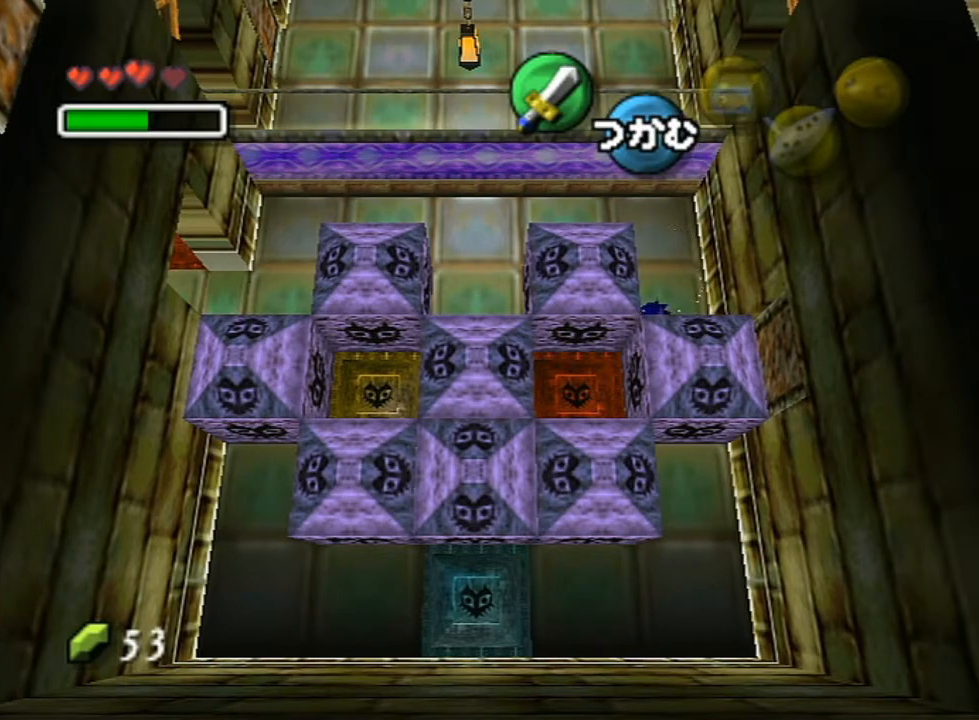
{"buttons": ["A"], "left_stick": "left", "right_stick": "center", "events": []}
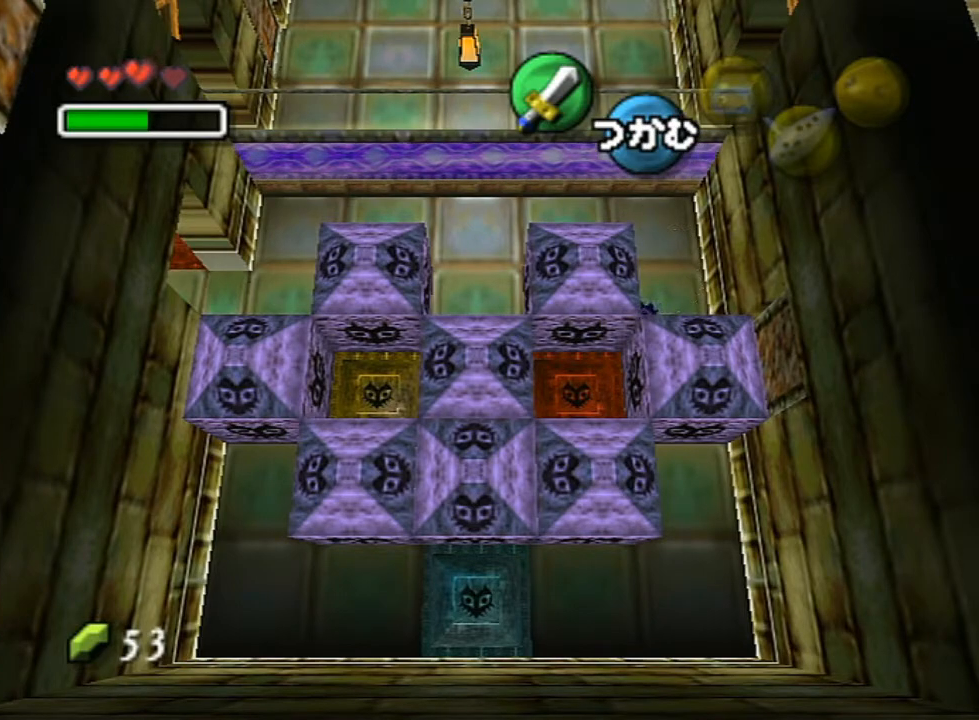
{"buttons": ["A"], "left_stick": "left", "right_stick": "center", "events": []}
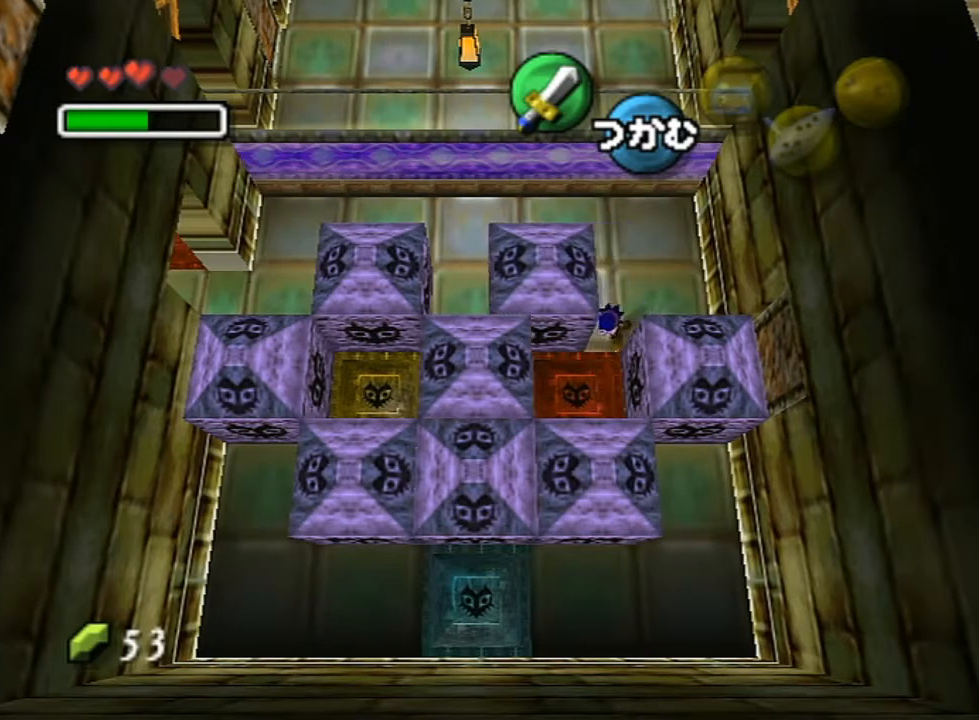
{"buttons": [], "left_stick": "right", "right_stick": "center", "events": [[83, "A", "up"], [83, "left_stick", "center"], [233, "left_stick", "right"]]}
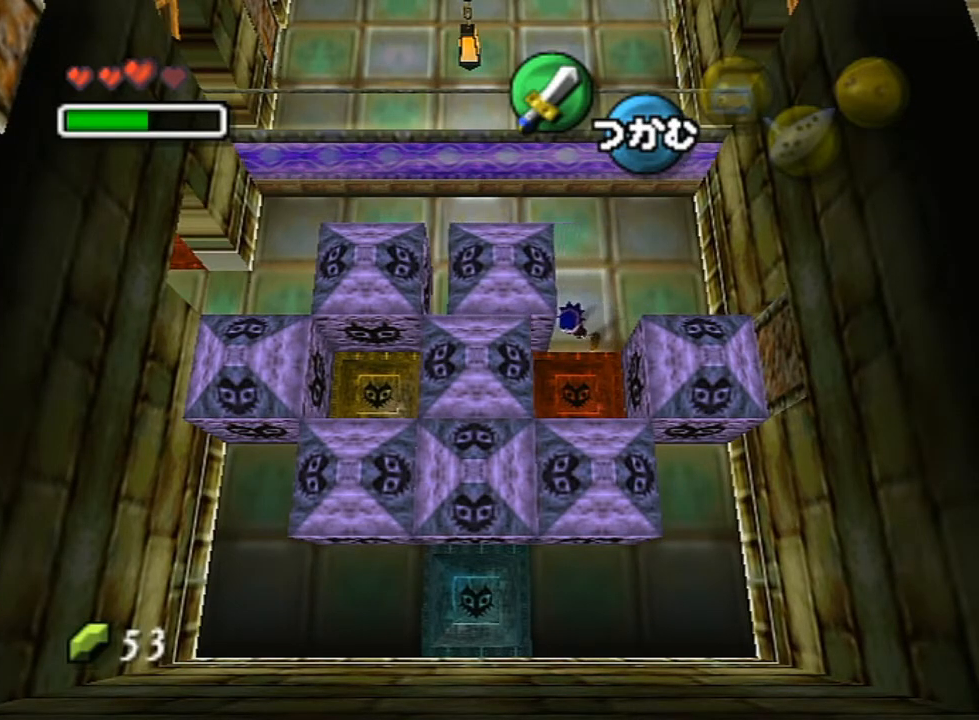
{"buttons": [], "left_stick": "right", "right_stick": "center", "events": []}
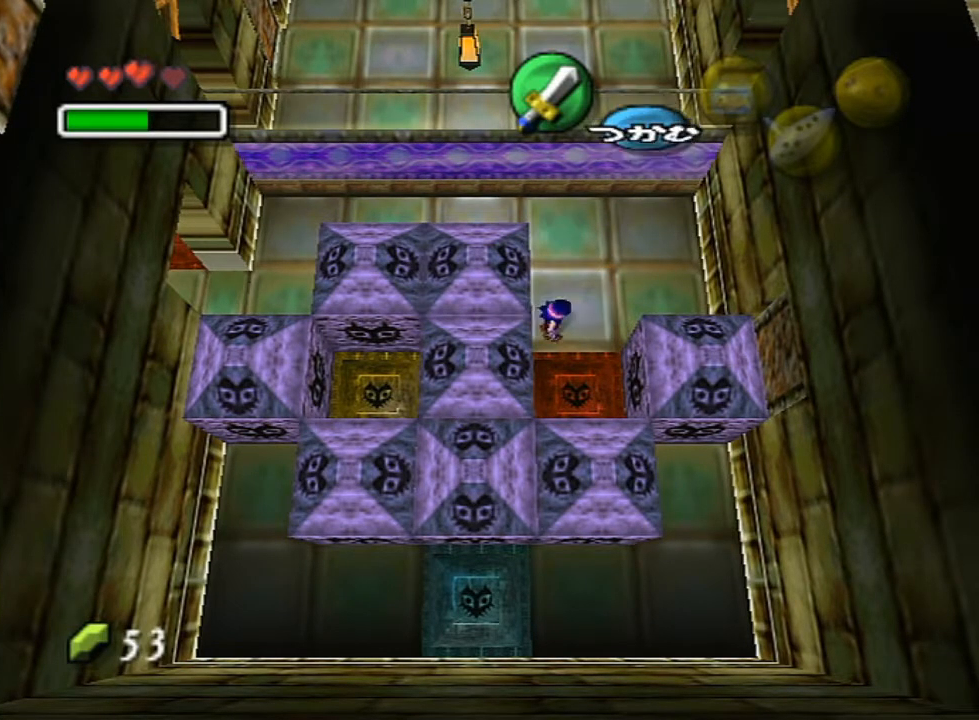
{"buttons": [], "left_stick": "down", "right_stick": "center", "events": [[483, "left_stick", "down"]]}
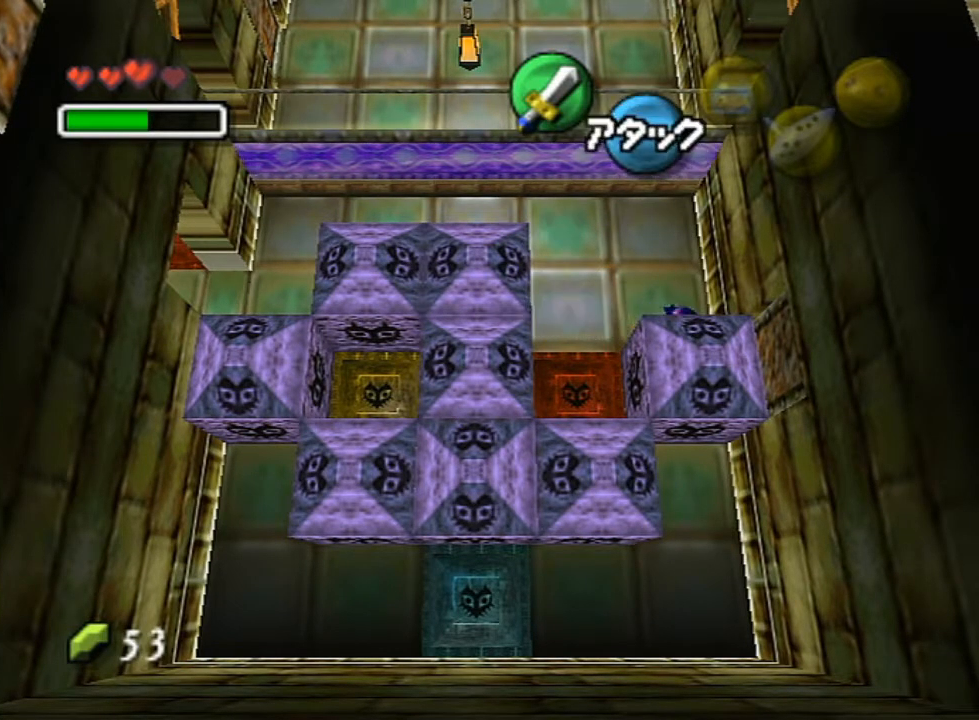
{"buttons": ["A"], "left_stick": "up", "right_stick": "center", "events": [[83, "A", "down"], [133, "left_stick", "center"], [233, "left_stick", "up"]]}
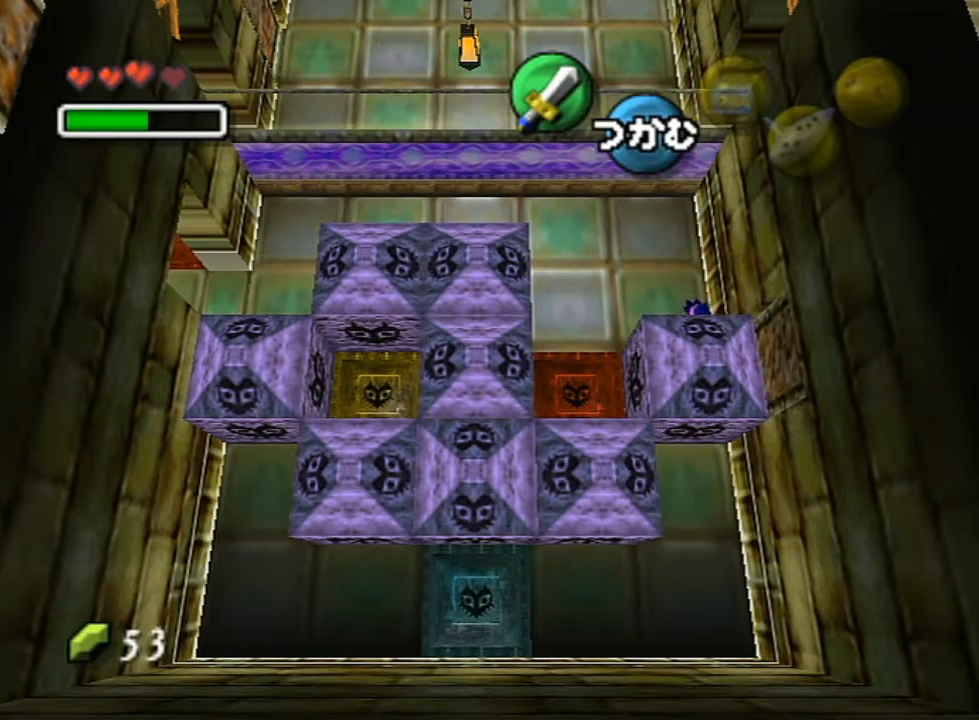
{"buttons": ["A"], "left_stick": "up", "right_stick": "center", "events": []}
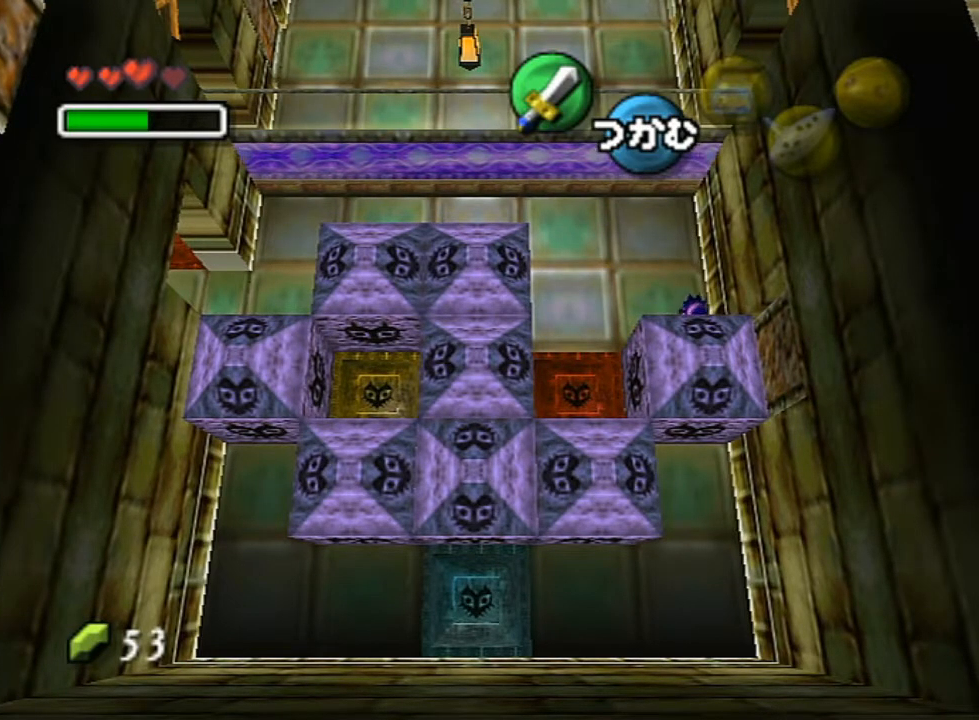
{"buttons": [], "left_stick": "left", "right_stick": "center", "events": [[383, "left_stick", "left"], [417, "A", "up"]]}
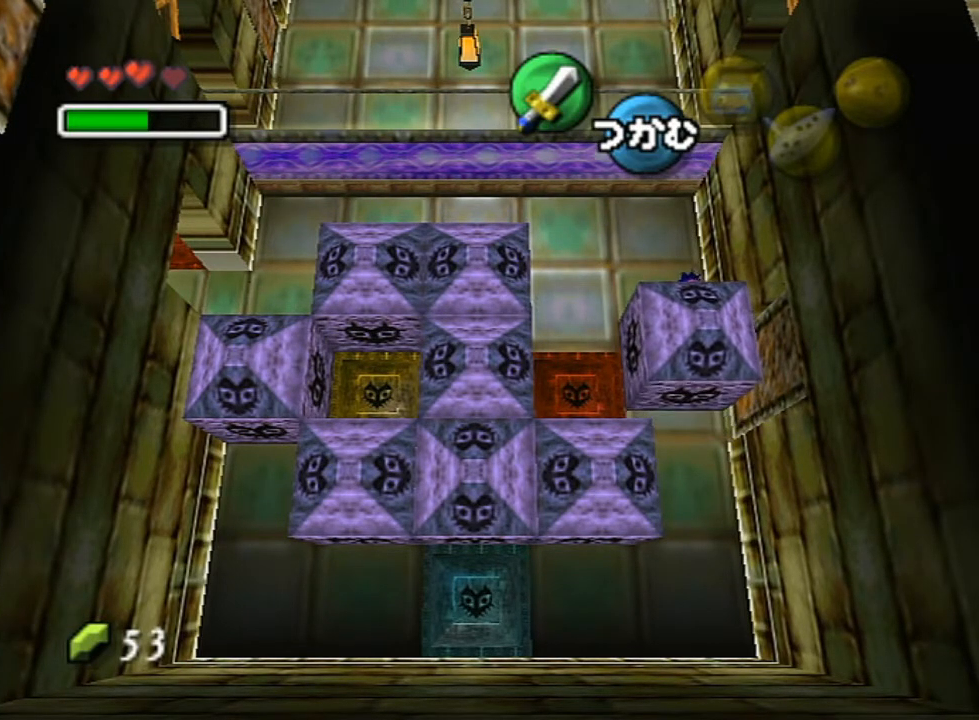
{"buttons": [], "left_stick": "down-left", "right_stick": "center", "events": [[133, "left_stick", "down-left"]]}
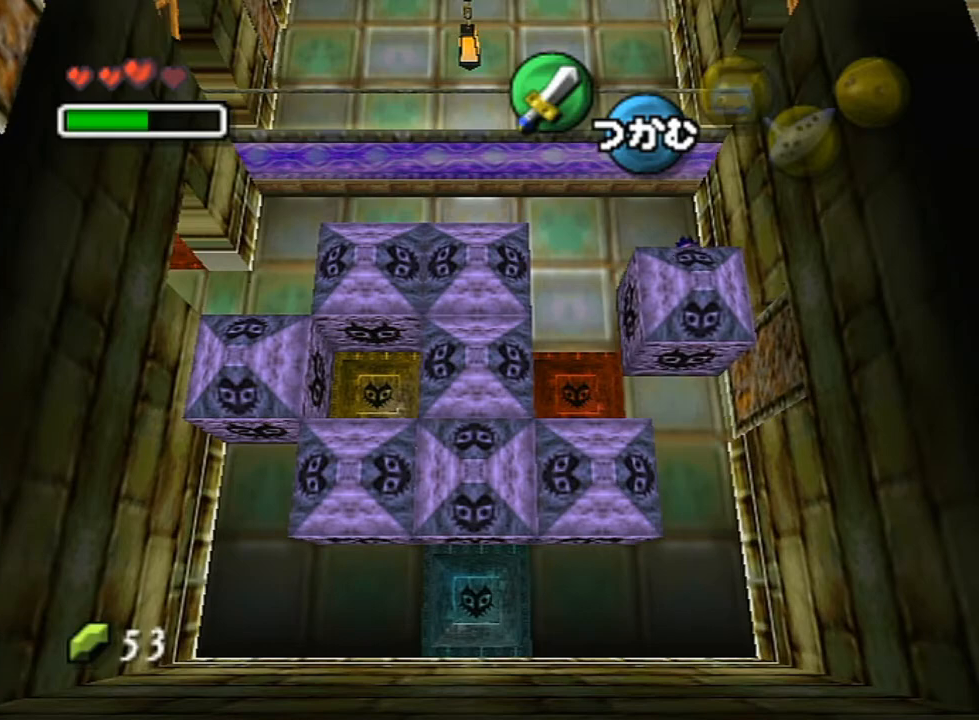
{"buttons": [], "left_stick": "down-left", "right_stick": "center", "events": []}
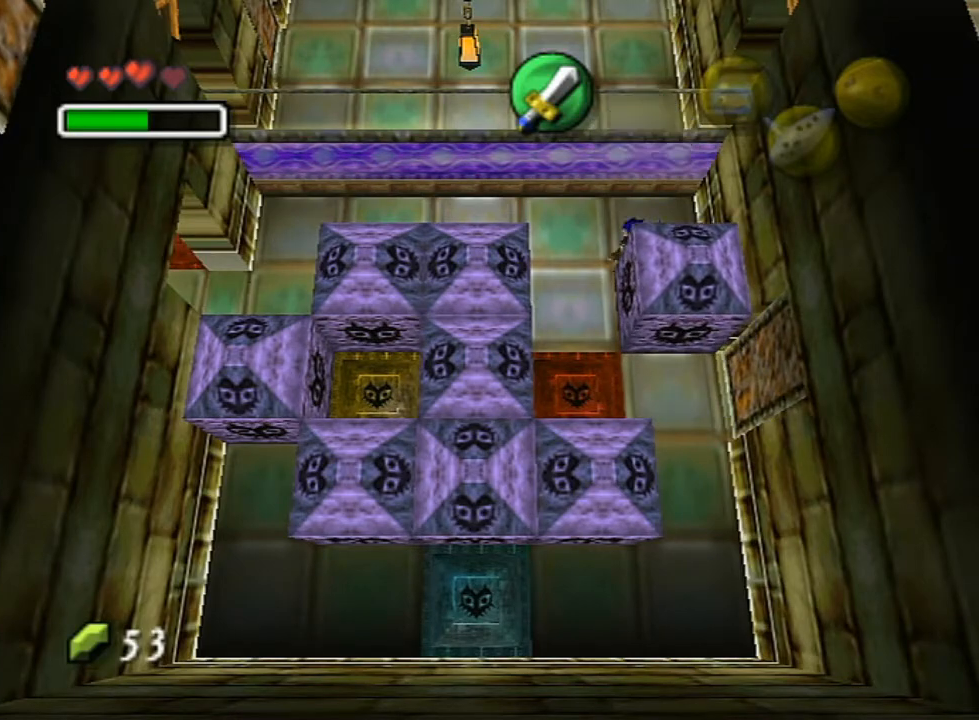
{"buttons": [], "left_stick": "down", "right_stick": "center", "events": [[300, "left_stick", "down"]]}
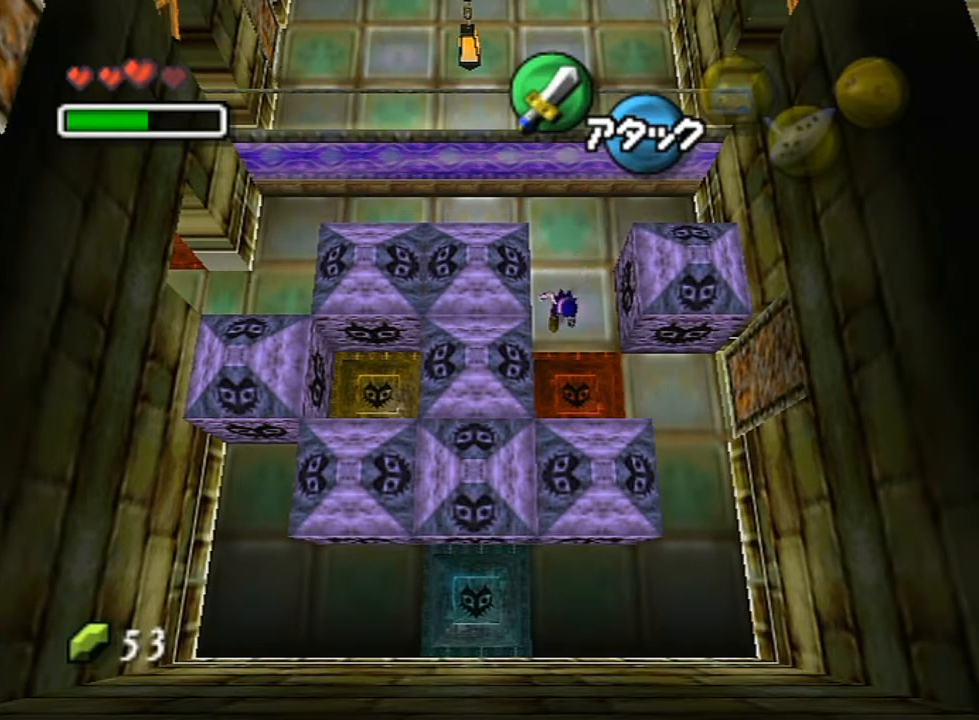
{"buttons": [], "left_stick": "down-right", "right_stick": "center", "events": [[50, "left_stick", "down-right"]]}
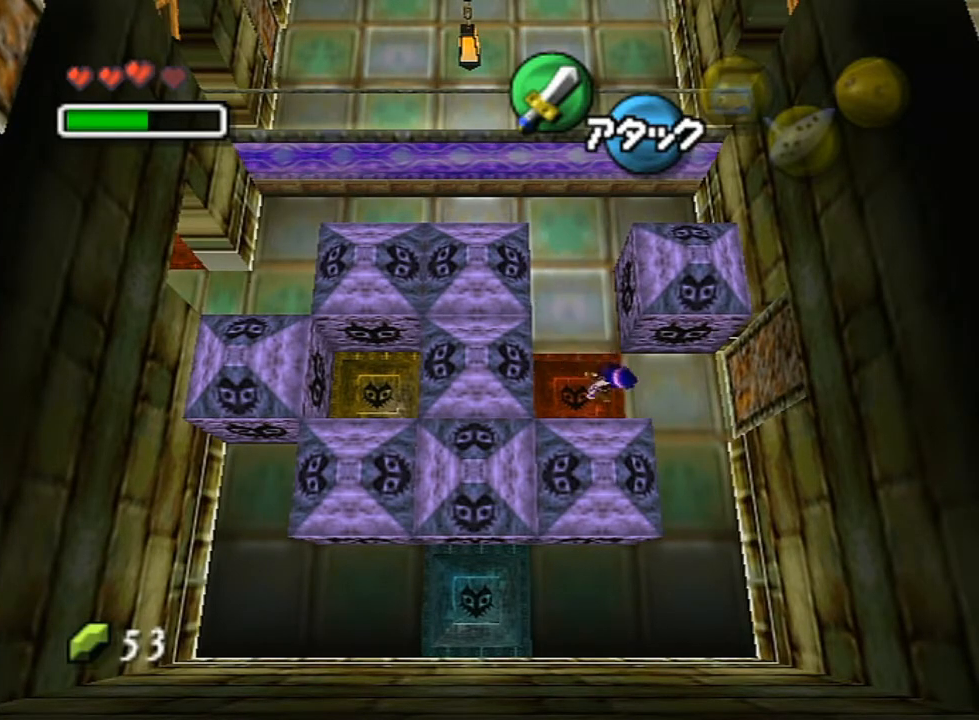
{"buttons": [], "left_stick": "down", "right_stick": "center", "events": [[467, "left_stick", "down"]]}
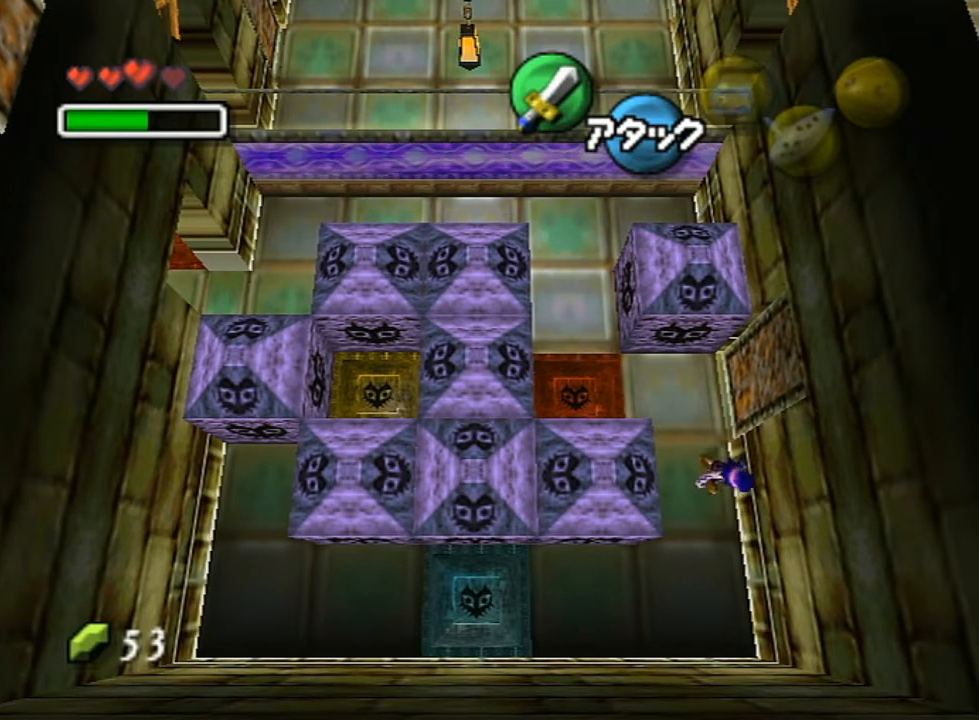
{"buttons": [], "left_stick": "left", "right_stick": "center", "events": [[83, "left_stick", "down-left"], [267, "left_stick", "left"]]}
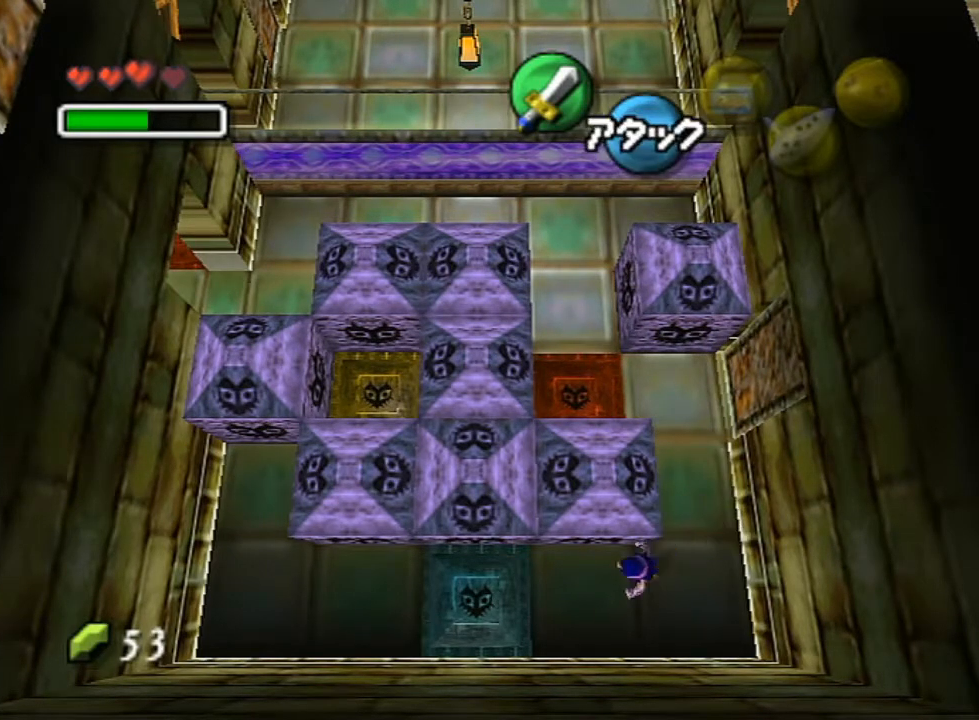
{"buttons": [], "left_stick": "left", "right_stick": "center", "events": [[50, "A", "down"], [250, "A", "up"]]}
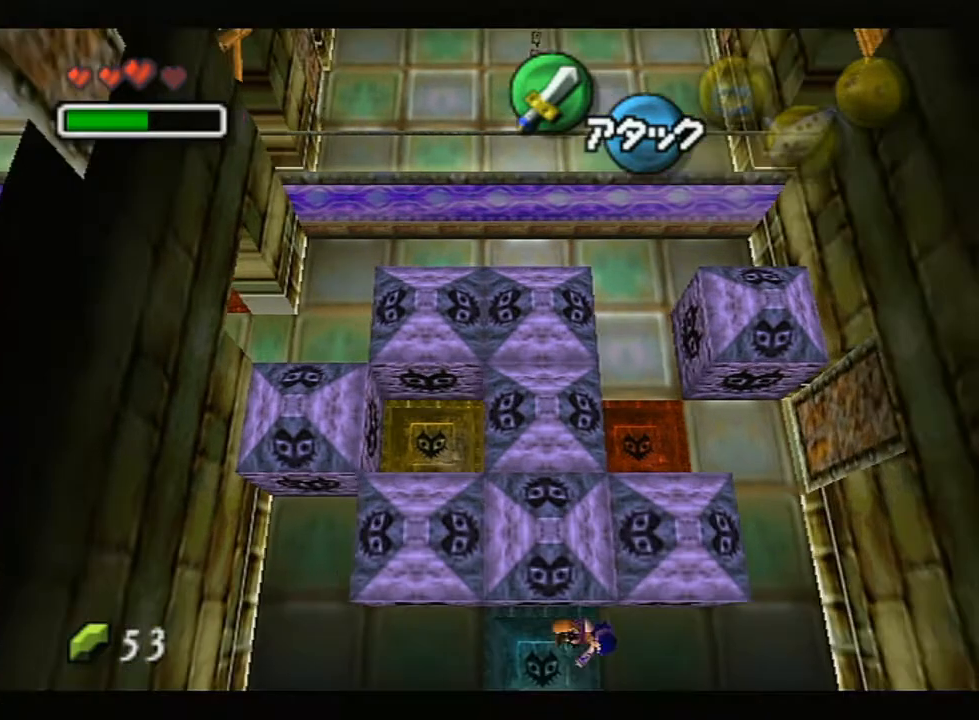
{"buttons": [], "left_stick": "center", "right_stick": "center", "events": [[333, "left_stick", "center"]]}
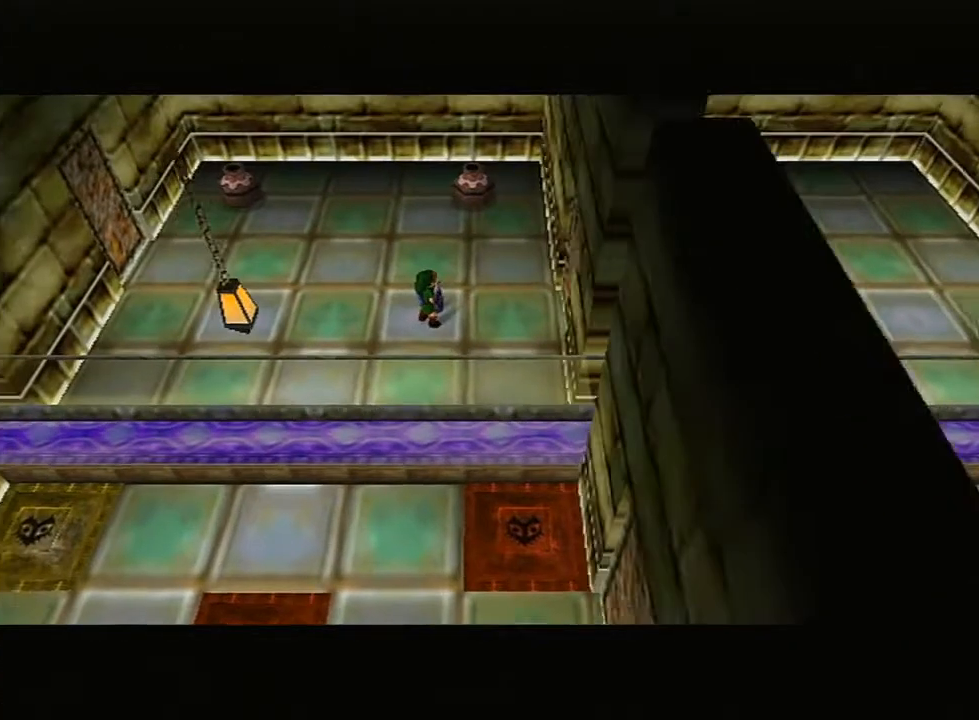
{"buttons": [], "left_stick": "up-right", "right_stick": "center", "events": [[200, "left_stick", "up-right"]]}
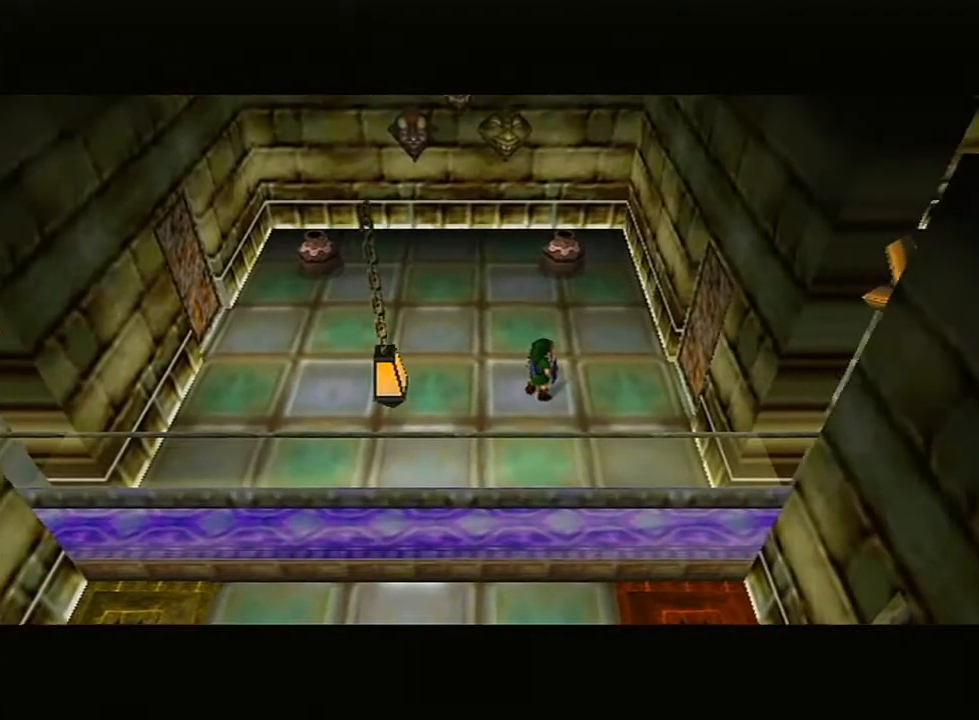
{"buttons": [], "left_stick": "right", "right_stick": "center", "events": [[267, "left_stick", "right"]]}
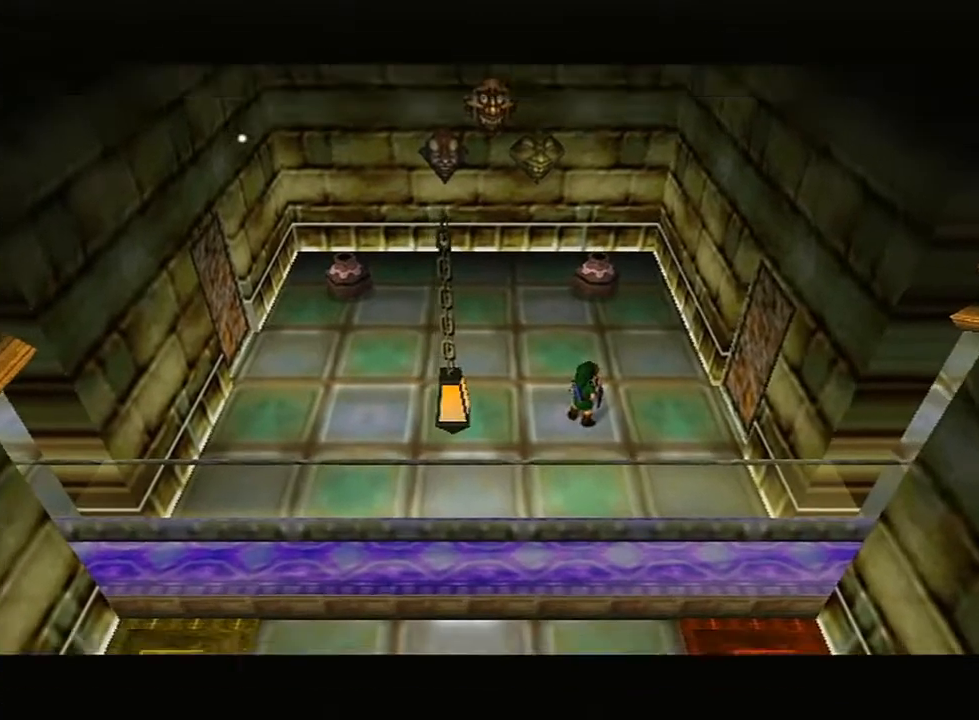
{"buttons": [], "left_stick": "up-right", "right_stick": "center", "events": [[17, "A", "down"], [167, "A", "up"], [417, "left_stick", "up-right"]]}
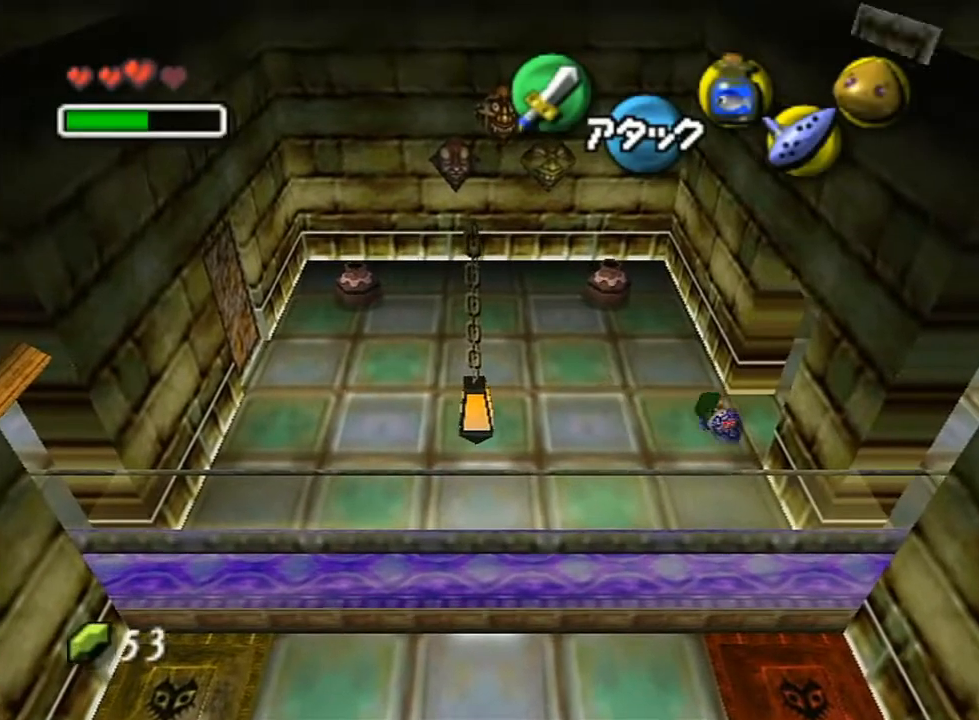
{"buttons": [], "left_stick": "up-right", "right_stick": "center", "events": []}
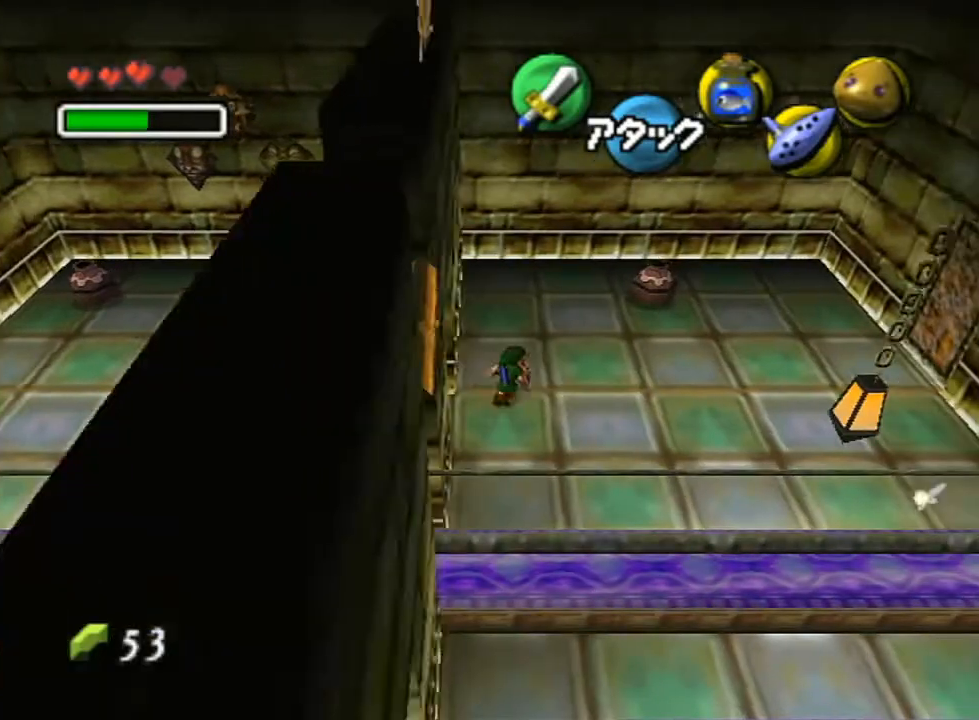
{"buttons": [], "left_stick": "up-right", "right_stick": "center", "events": []}
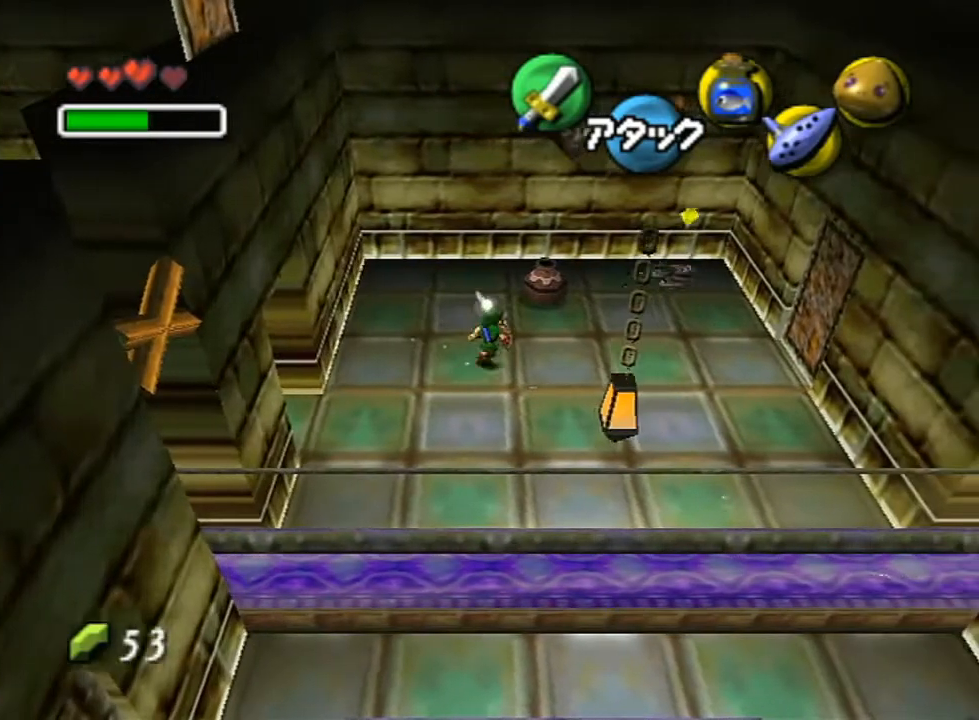
{"buttons": ["A", "L1"], "left_stick": "up-right", "right_stick": "center", "events": [[367, "L1", "down"], [467, "A", "down"]]}
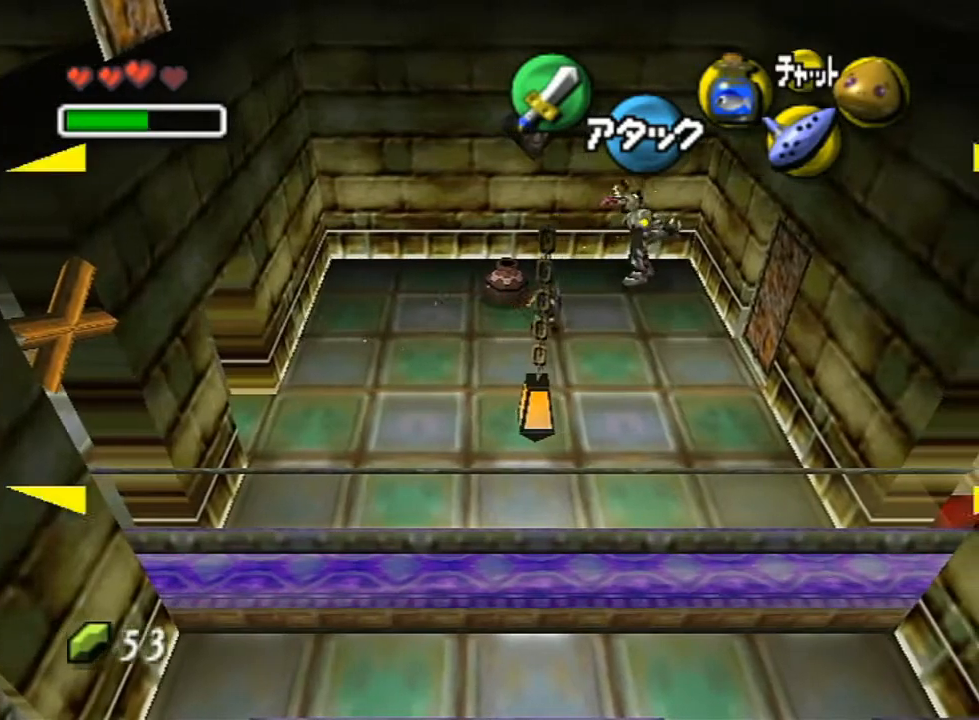
{"buttons": ["L1"], "left_stick": "up-right", "right_stick": "center", "events": [[83, "A", "up"], [133, "A", "down"], [250, "A", "up"], [300, "A", "down"], [383, "A", "up"]]}
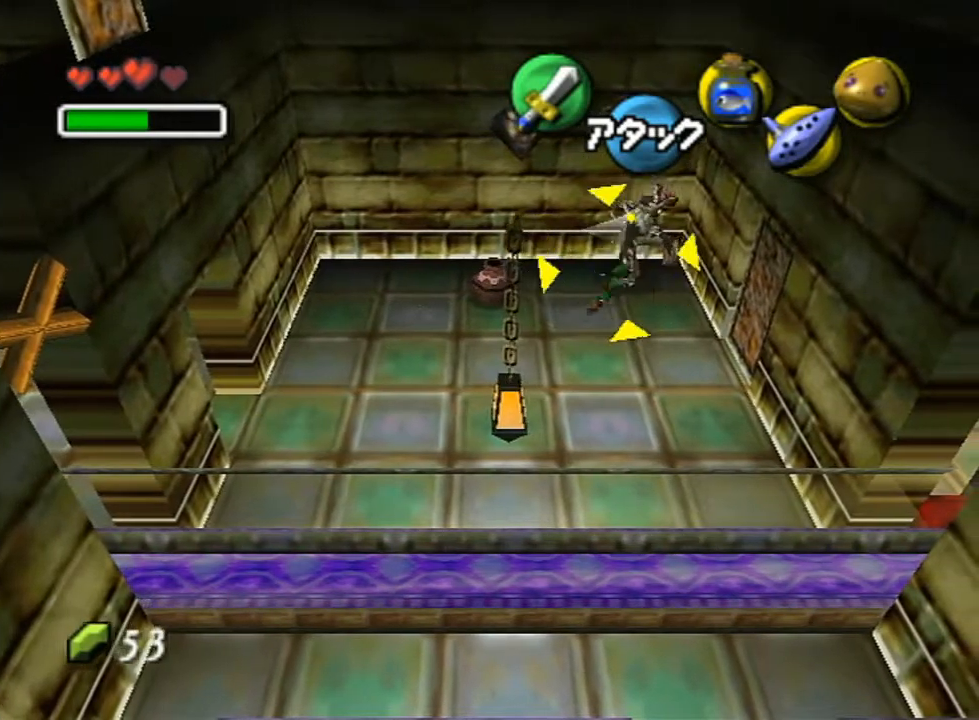
{"buttons": ["L1"], "left_stick": "up-right", "right_stick": "center", "events": []}
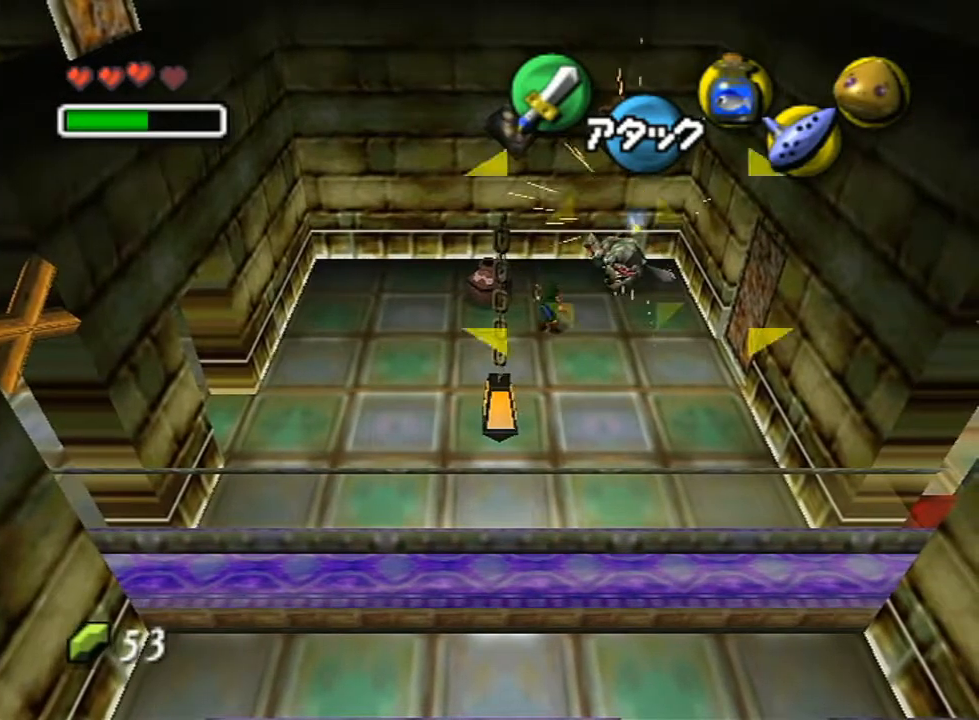
{"buttons": [], "left_stick": "center", "right_stick": "center", "events": [[17, "left_stick", "center"], [83, "L1", "up"]]}
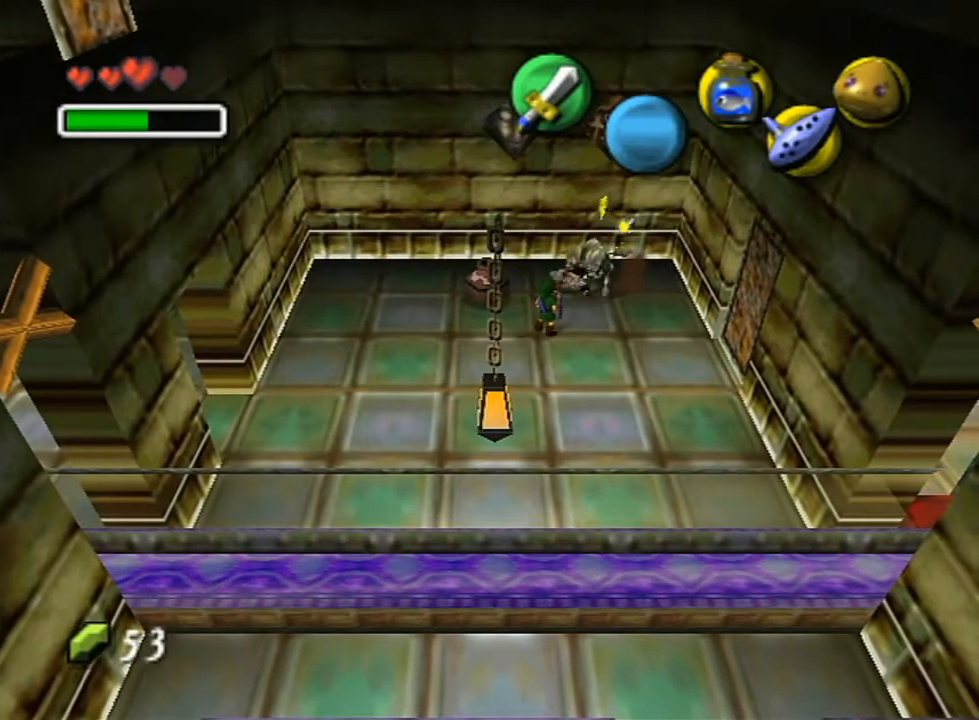
{"buttons": [], "left_stick": "up-right", "right_stick": "center", "events": [[450, "left_stick", "up-right"]]}
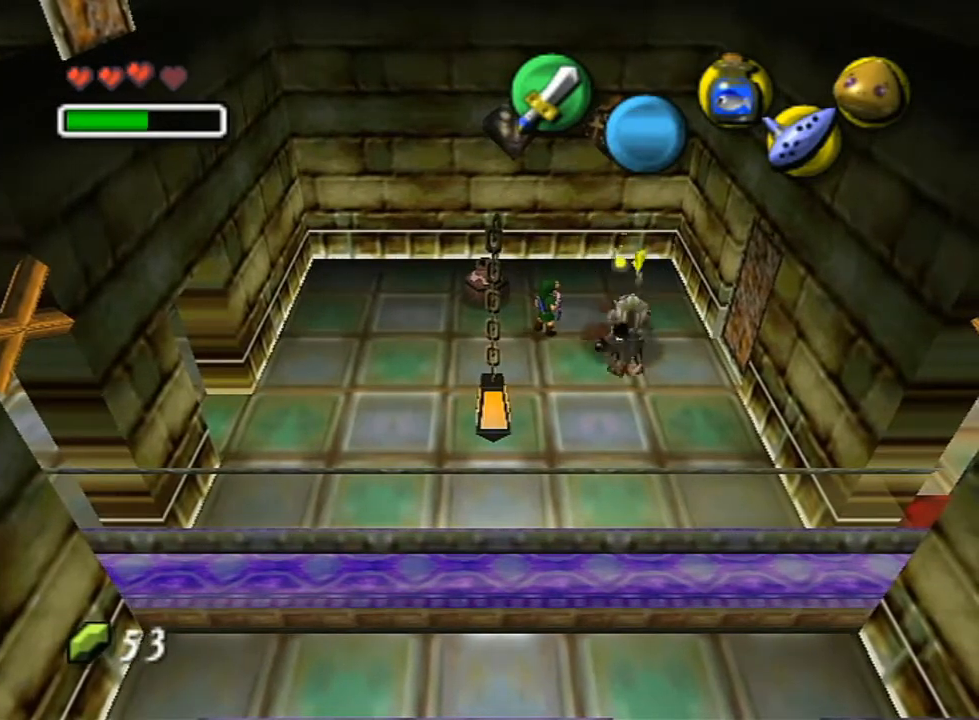
{"buttons": [], "left_stick": "down-left", "right_stick": "center", "events": [[117, "left_stick", "down-right"], [200, "left_stick", "down"], [417, "left_stick", "down-left"]]}
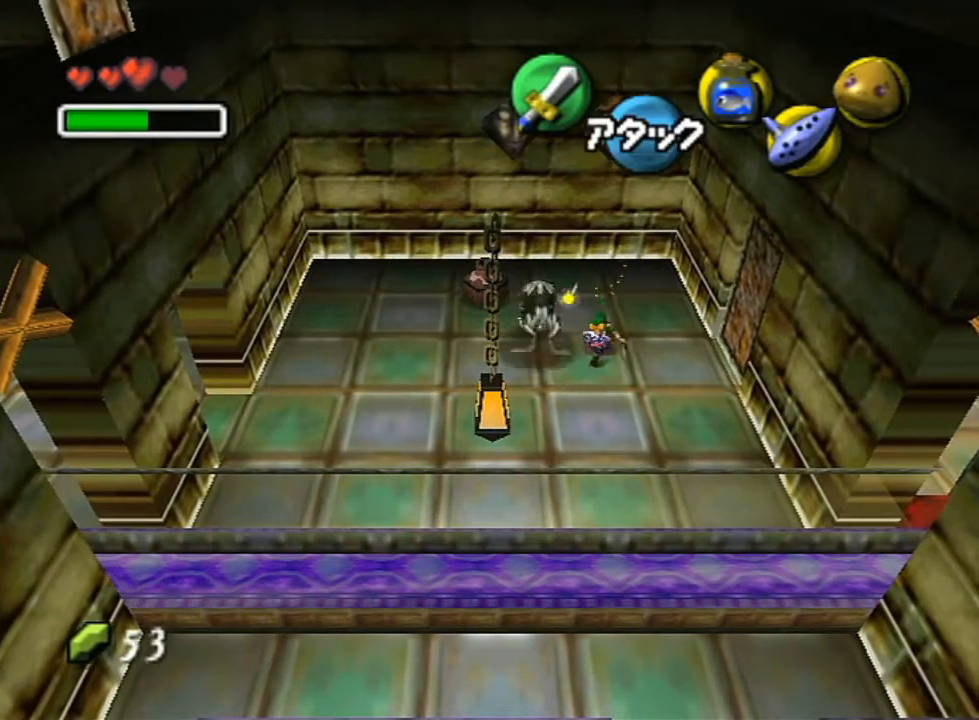
{"buttons": [], "left_stick": "up-right", "right_stick": "center", "events": [[117, "left_stick", "center"], [333, "left_stick", "up-right"]]}